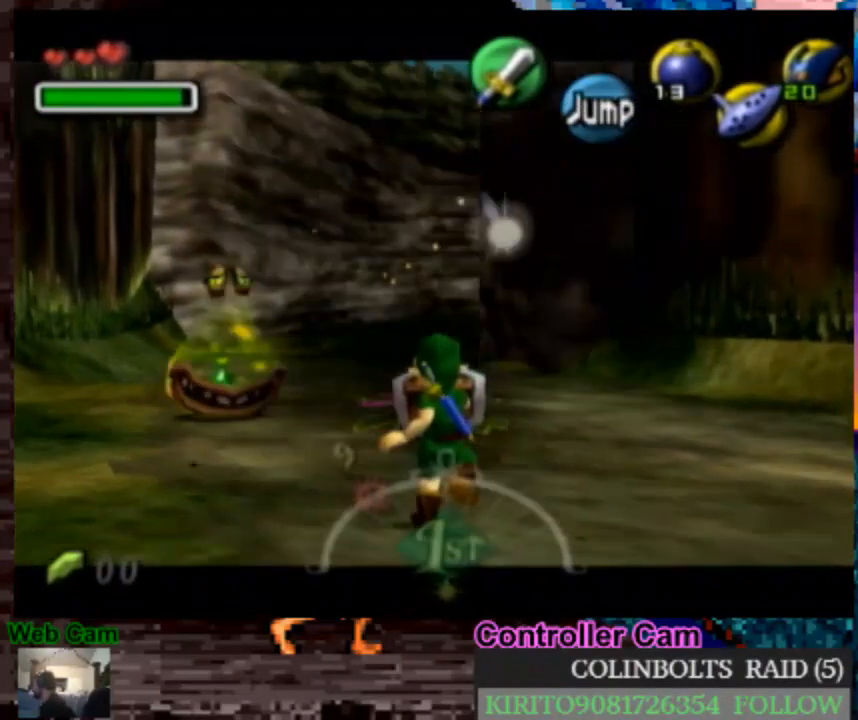
Gameplay with a controller (Nintendo layout); each line is a JSON object with the inputs held at the frame after it. "events" lists button and stick changes between this image and that frame as [ms after this image, input, new state], when the widget could be followed in between. Not read: L3 R3.
{"buttons": ["L1"], "left_stick": "down", "right_stick": "center", "events": []}
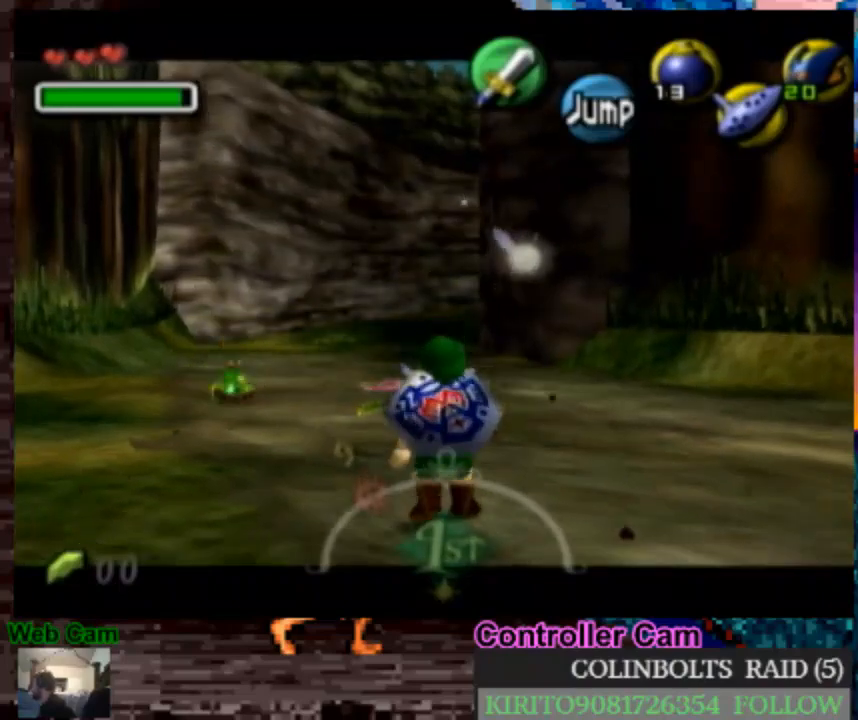
{"buttons": ["L1"], "left_stick": "down", "right_stick": "center", "events": []}
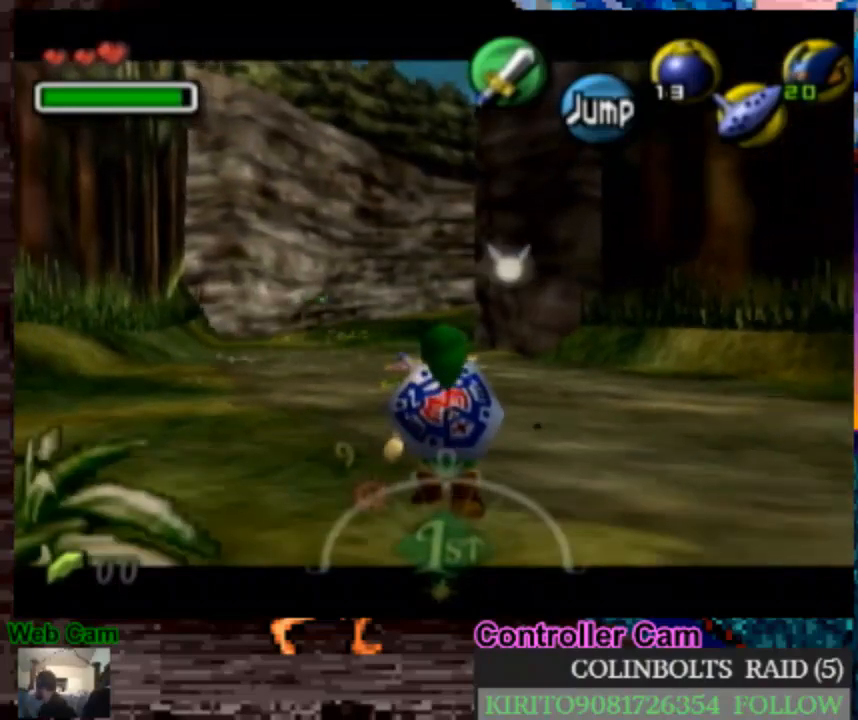
{"buttons": ["L1"], "left_stick": "down", "right_stick": "center", "events": []}
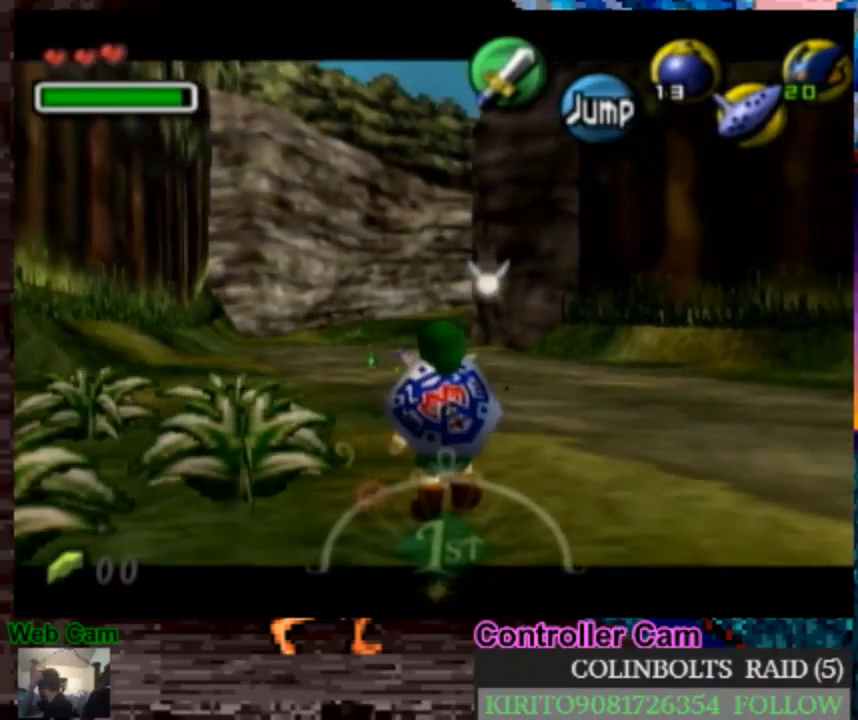
{"buttons": ["L1"], "left_stick": "down", "right_stick": "center", "events": []}
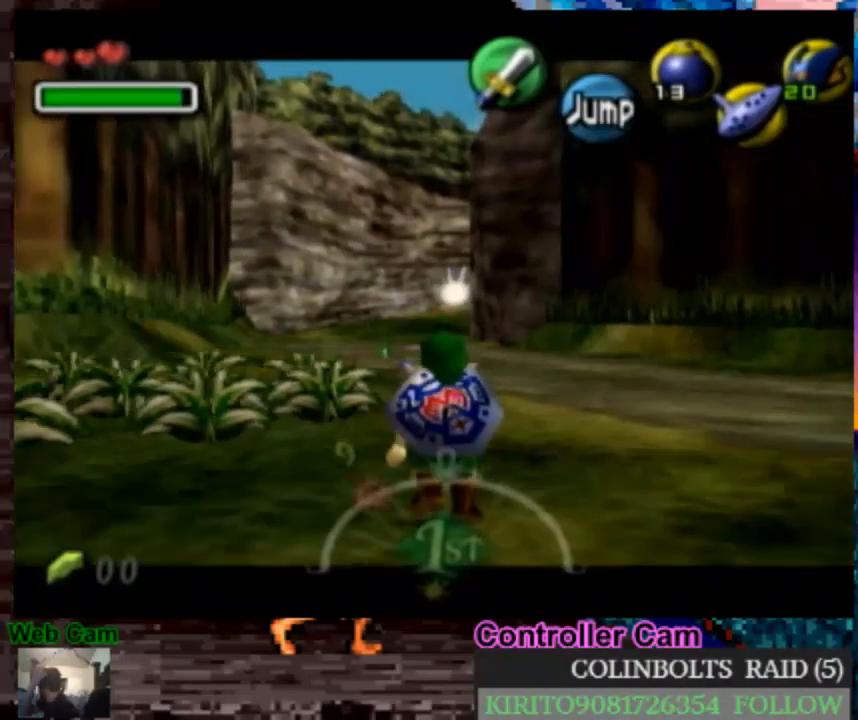
{"buttons": ["L1"], "left_stick": "down", "right_stick": "center", "events": []}
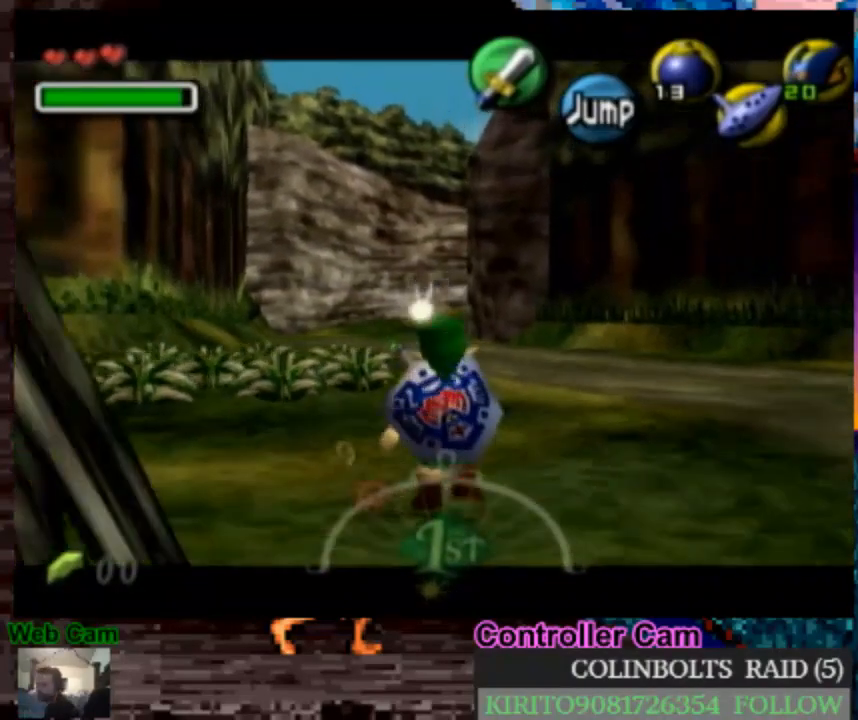
{"buttons": ["L1"], "left_stick": "down", "right_stick": "center", "events": []}
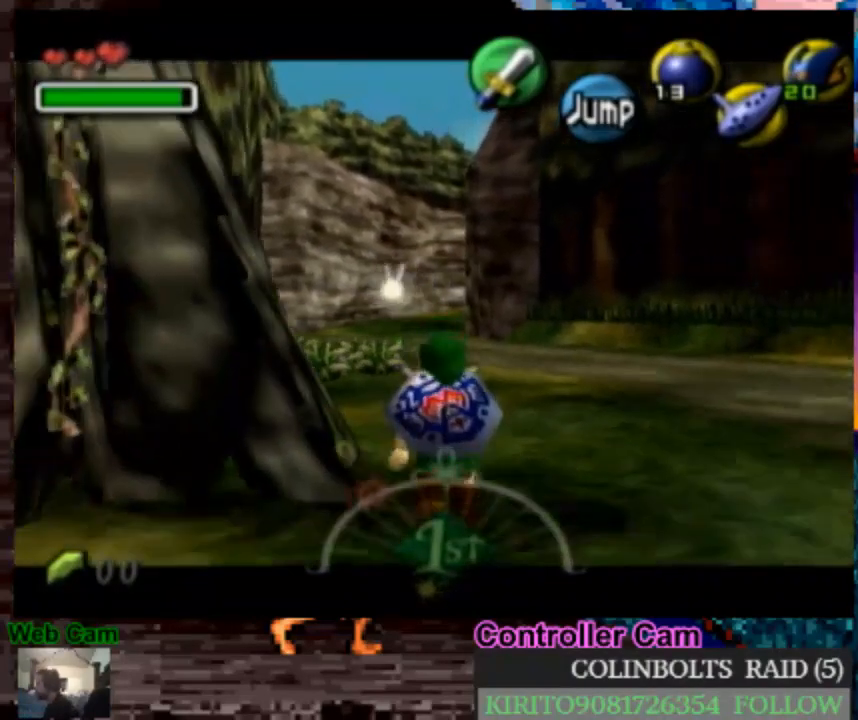
{"buttons": ["L1"], "left_stick": "down", "right_stick": "center", "events": []}
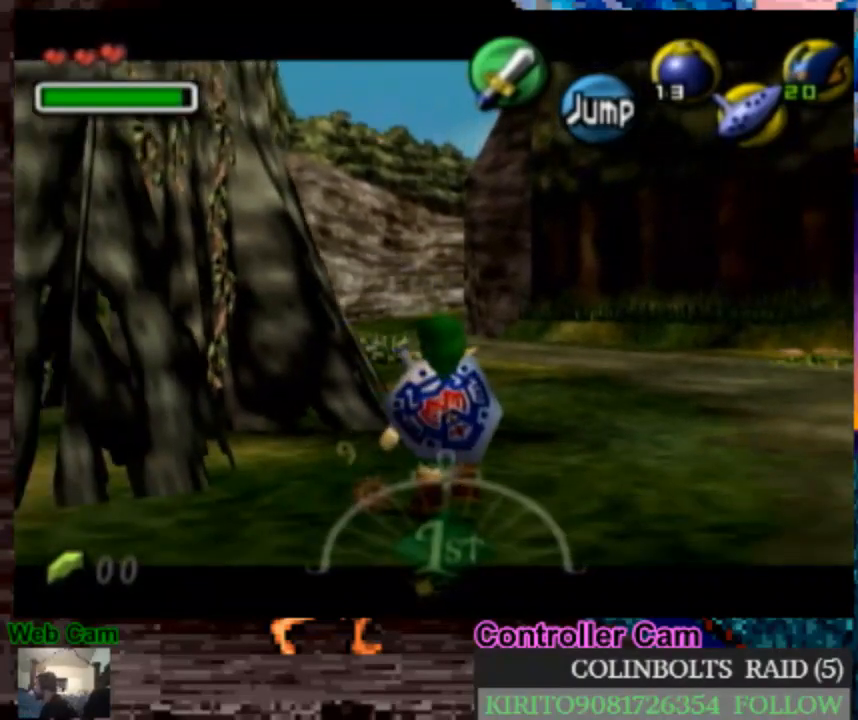
{"buttons": ["L1"], "left_stick": "down", "right_stick": "center", "events": []}
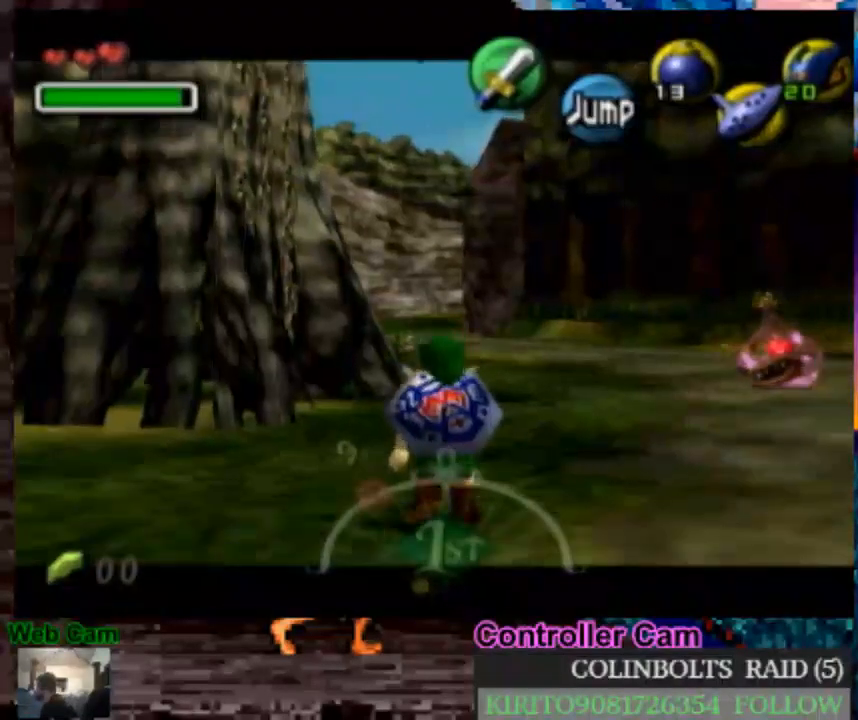
{"buttons": ["L1"], "left_stick": "down", "right_stick": "center", "events": []}
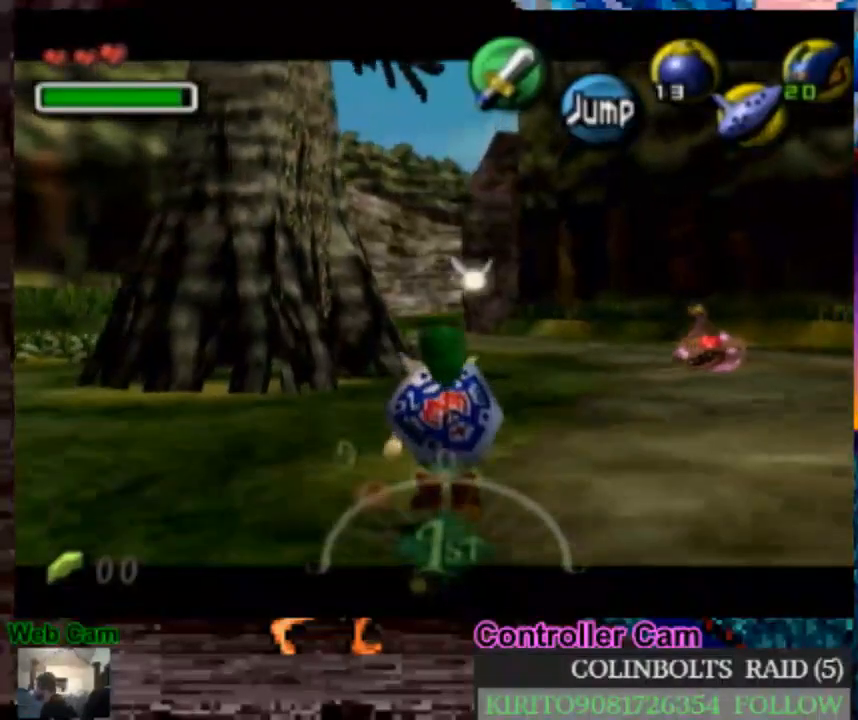
{"buttons": ["L1"], "left_stick": "down", "right_stick": "center", "events": []}
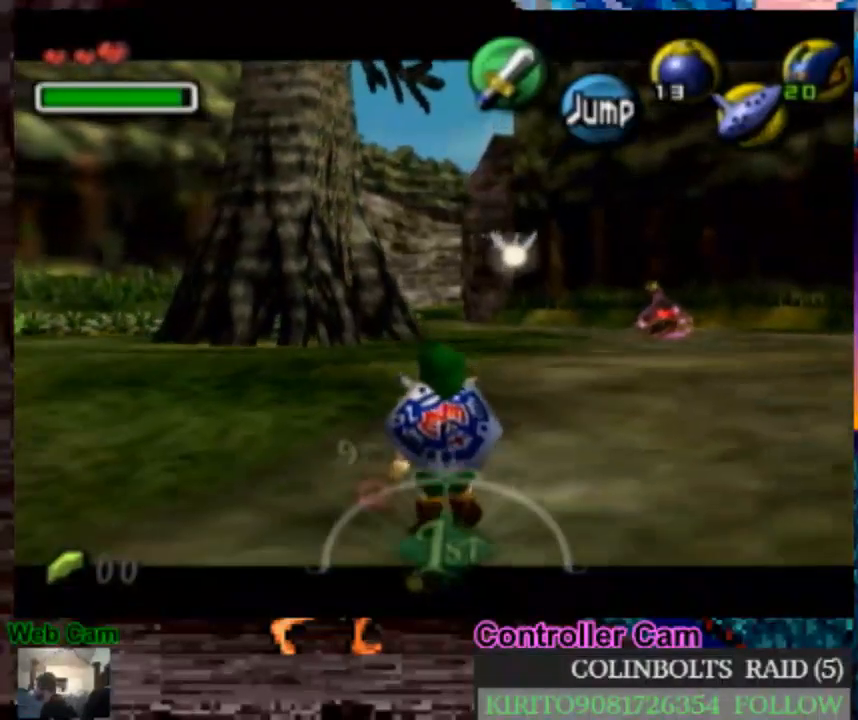
{"buttons": ["L1"], "left_stick": "down", "right_stick": "center", "events": []}
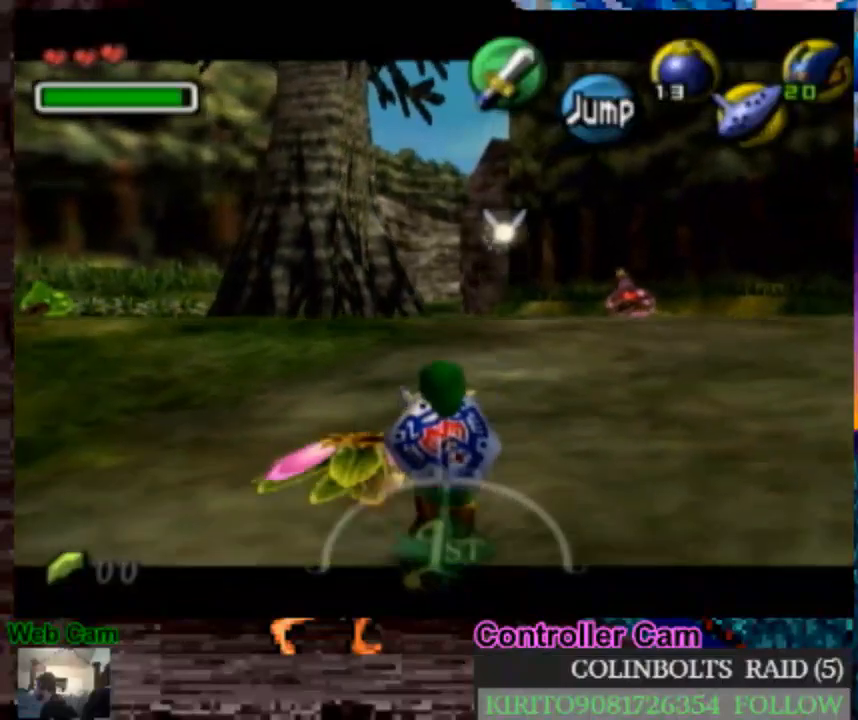
{"buttons": ["L1"], "left_stick": "down", "right_stick": "center", "events": []}
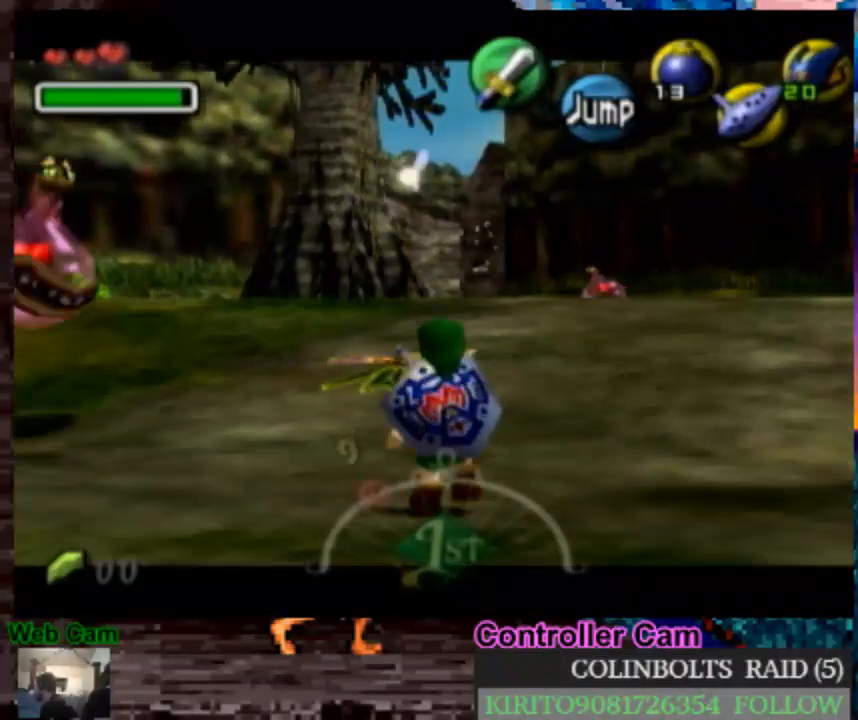
{"buttons": ["L1"], "left_stick": "down", "right_stick": "center", "events": []}
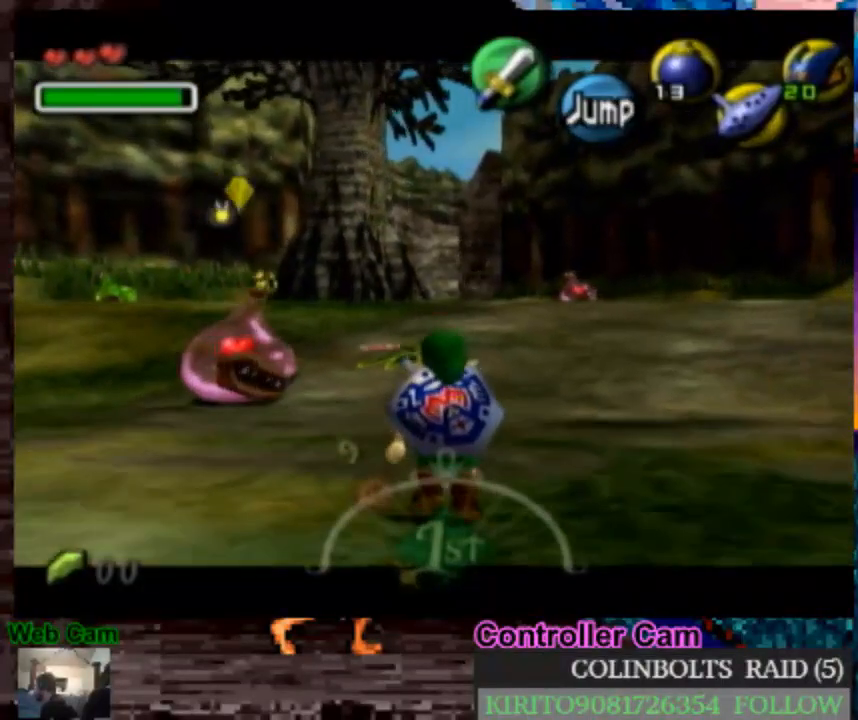
{"buttons": ["L1"], "left_stick": "down", "right_stick": "center", "events": []}
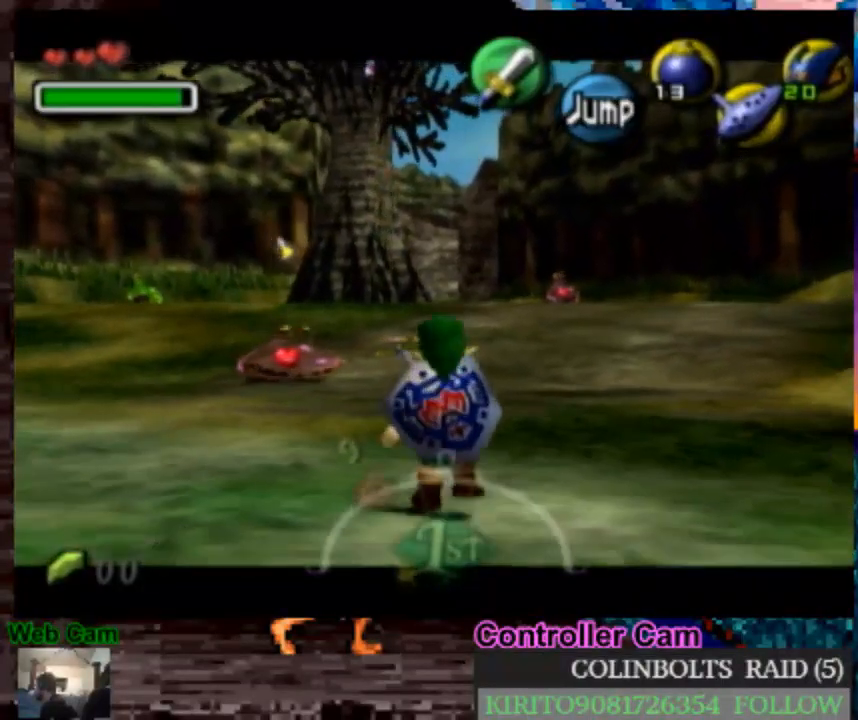
{"buttons": ["L1"], "left_stick": "down", "right_stick": "center", "events": []}
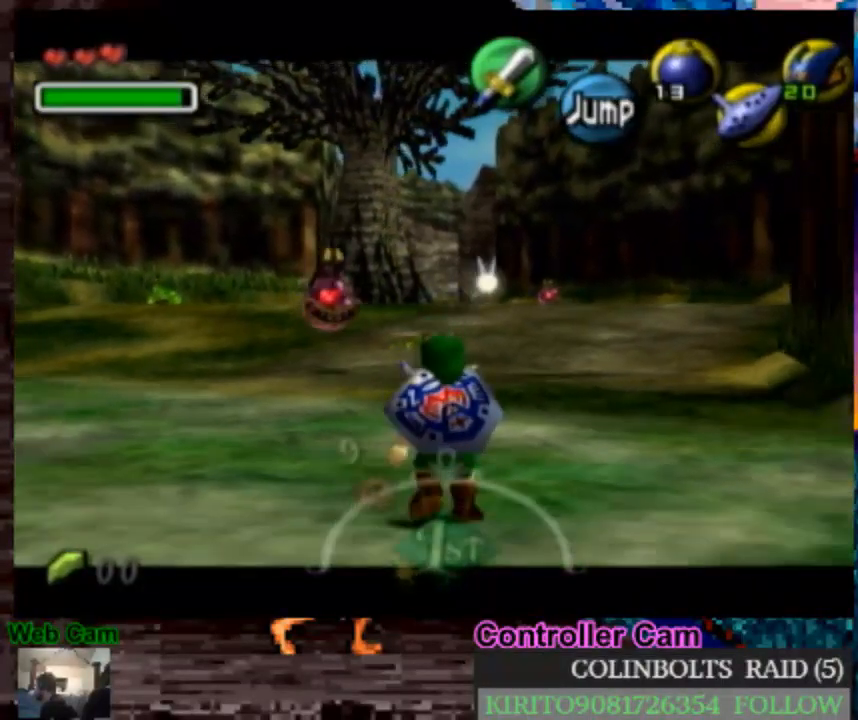
{"buttons": ["L1"], "left_stick": "down", "right_stick": "center", "events": []}
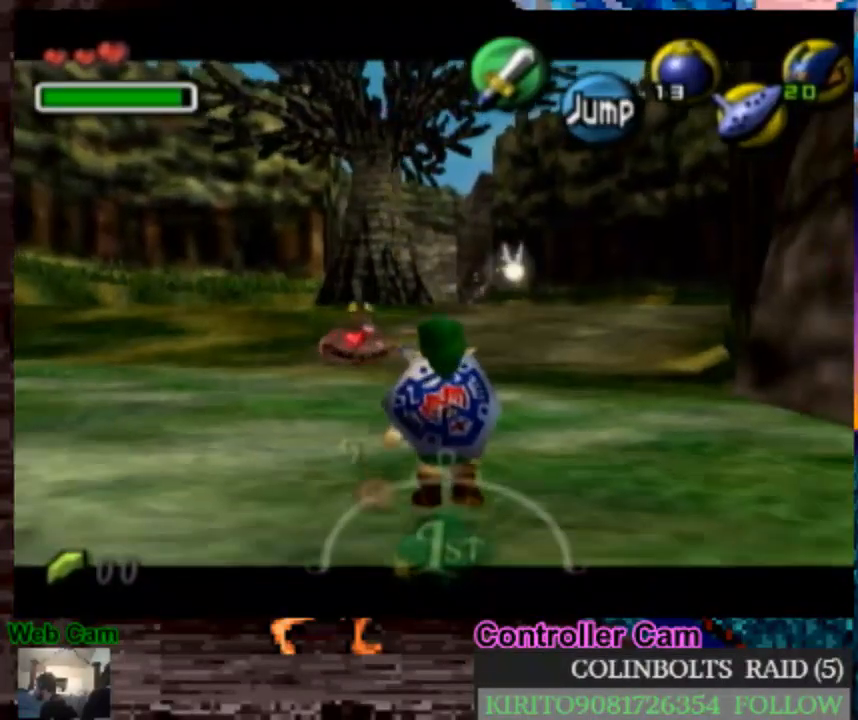
{"buttons": ["L1"], "left_stick": "down", "right_stick": "center", "events": []}
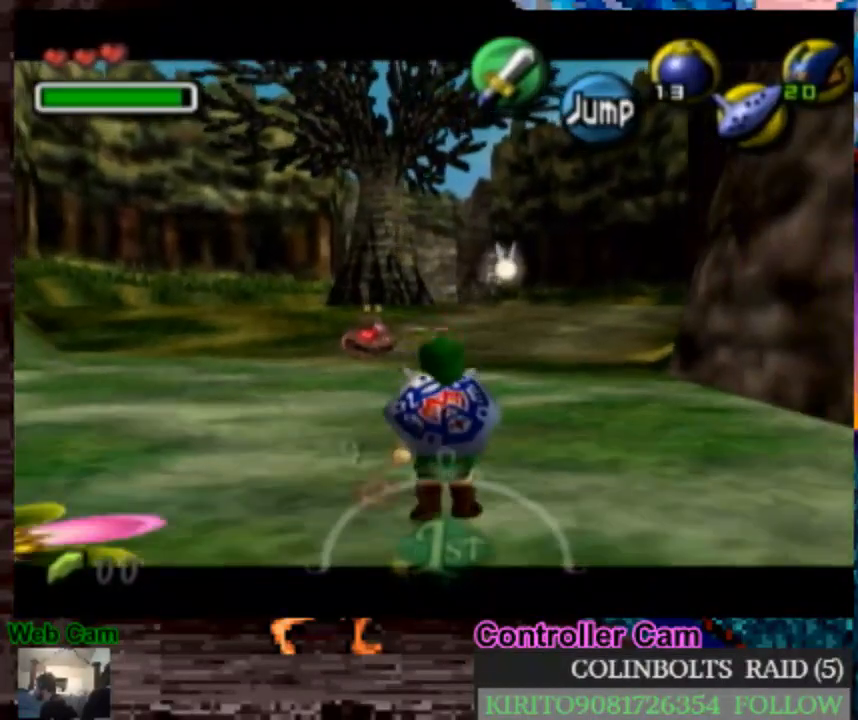
{"buttons": ["L1"], "left_stick": "down", "right_stick": "center", "events": []}
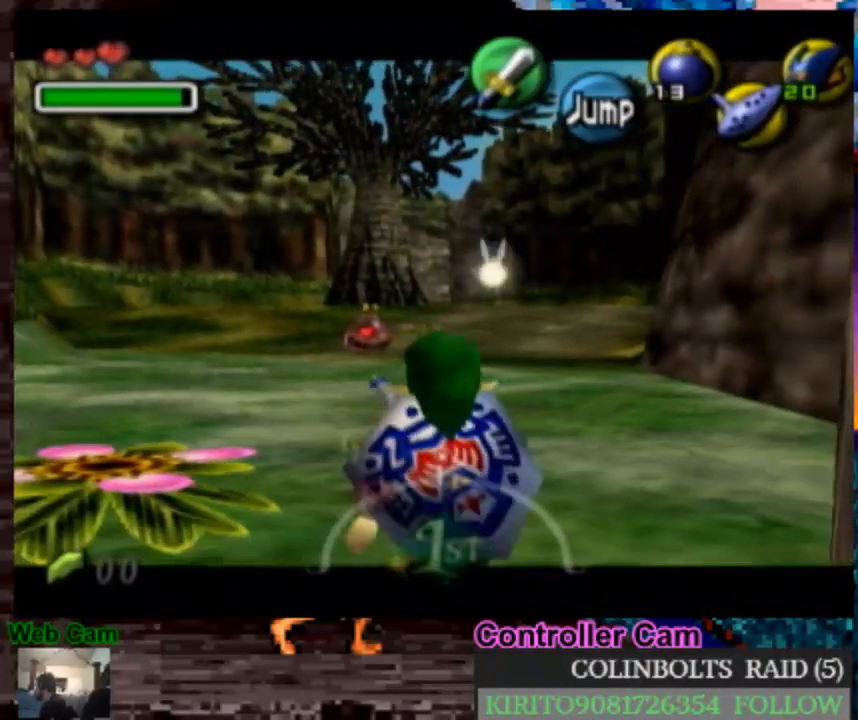
{"buttons": ["A"], "left_stick": "down-left", "right_stick": "center", "events": [[17, "L1", "up"], [50, "left_stick", "down-left"], [283, "A", "down"]]}
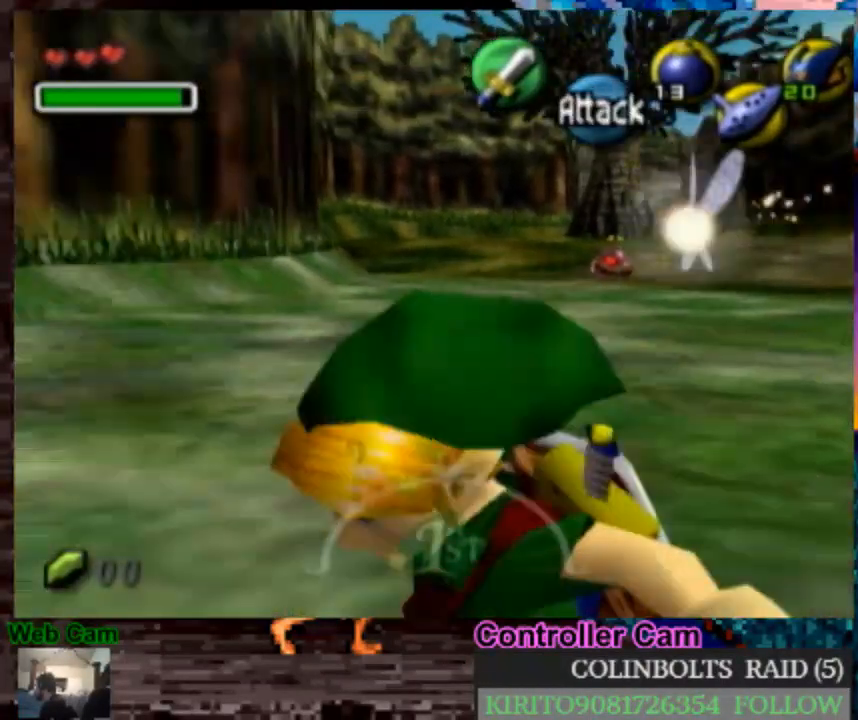
{"buttons": [], "left_stick": "left", "right_stick": "center", "events": [[200, "left_stick", "left"], [250, "A", "up"]]}
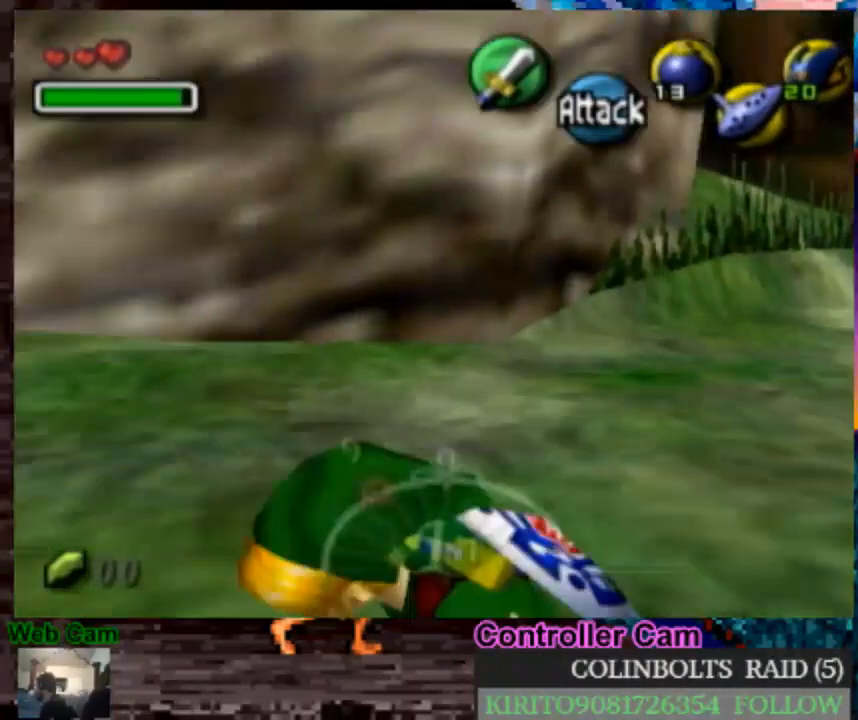
{"buttons": ["A"], "left_stick": "up-left", "right_stick": "center", "events": [[50, "A", "down"], [83, "left_stick", "up-left"]]}
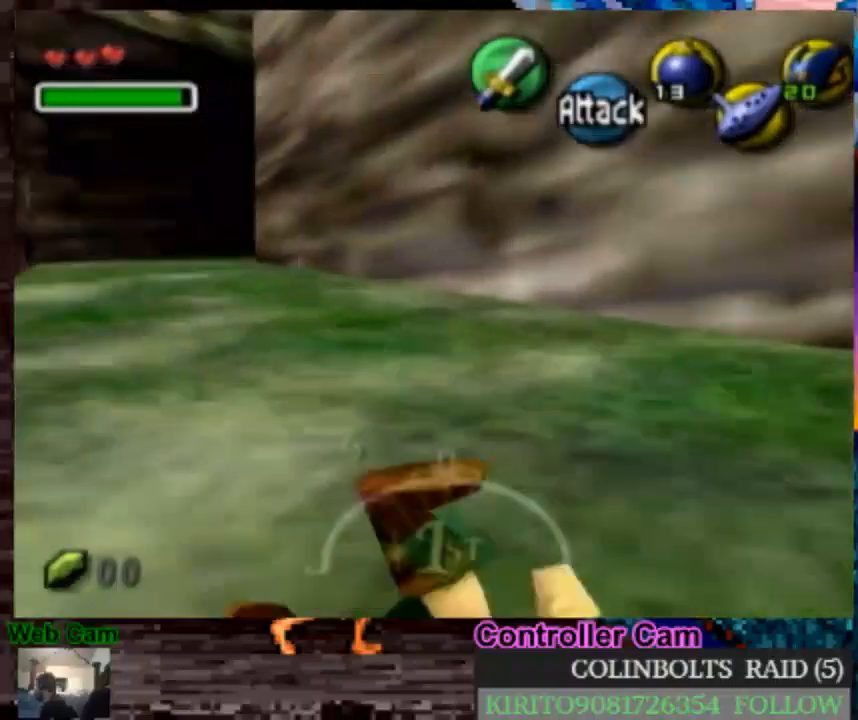
{"buttons": ["A"], "left_stick": "up", "right_stick": "center", "events": [[100, "A", "up"], [200, "left_stick", "up"], [300, "A", "down"]]}
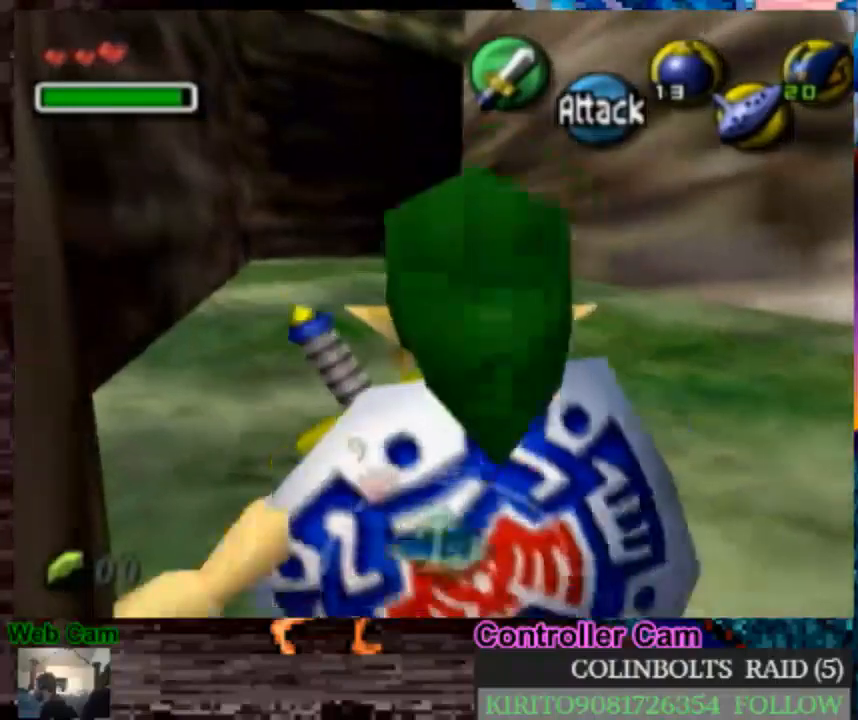
{"buttons": [], "left_stick": "up", "right_stick": "center", "events": [[333, "A", "up"]]}
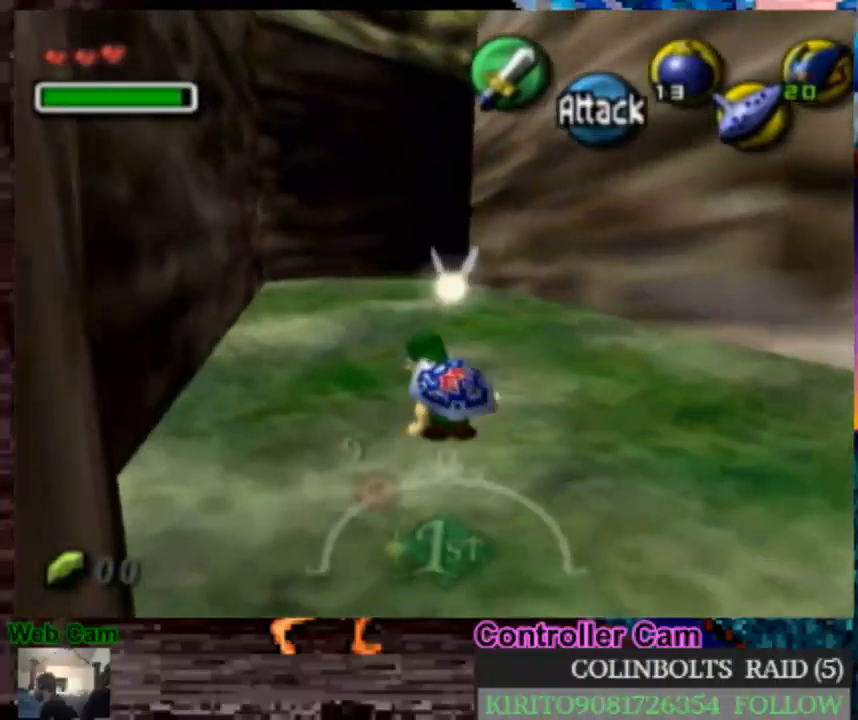
{"buttons": ["A"], "left_stick": "up", "right_stick": "center", "events": [[33, "A", "down"]]}
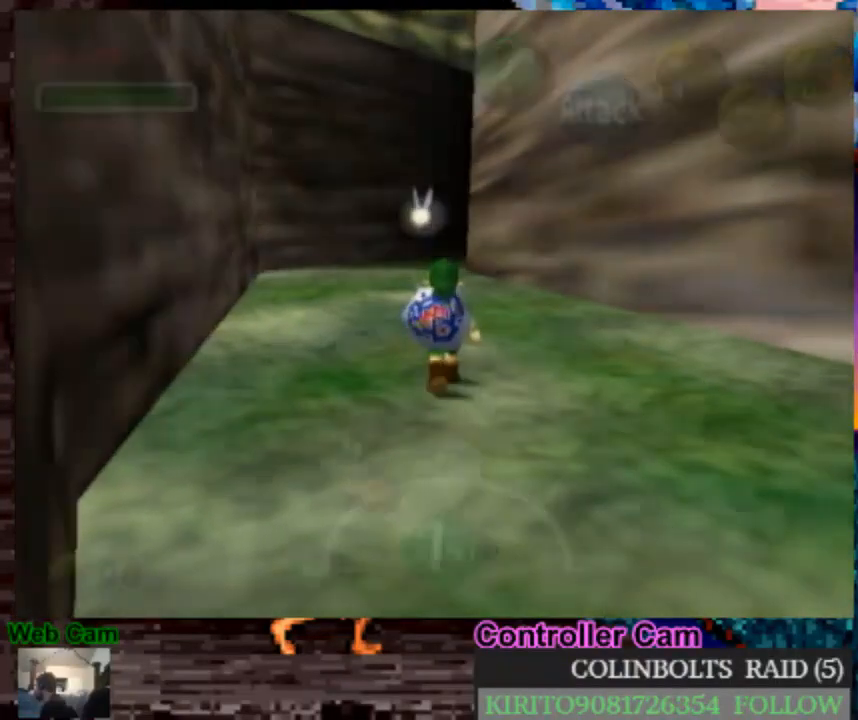
{"buttons": [], "left_stick": "center", "right_stick": "center", "events": [[50, "A", "up"], [150, "left_stick", "center"], [250, "A", "down"], [350, "A", "up"], [433, "A", "down"], [500, "A", "up"]]}
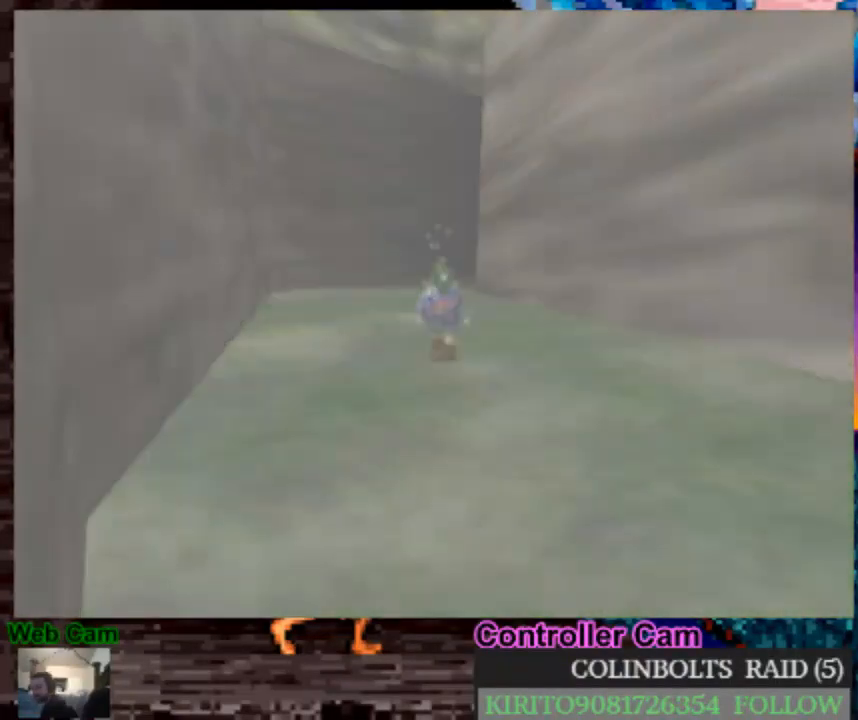
{"buttons": ["A"], "left_stick": "center", "right_stick": "center", "events": [[100, "A", "down"], [183, "A", "up"], [300, "A", "down"], [350, "A", "up"], [433, "A", "down"]]}
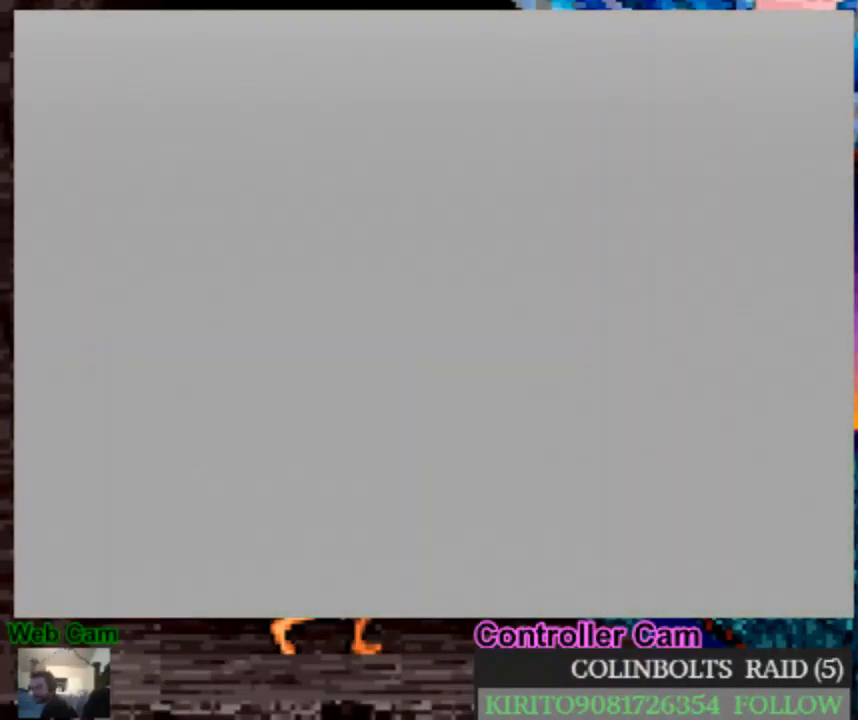
{"buttons": [], "left_stick": "center", "right_stick": "center", "events": [[33, "A", "up"], [117, "A", "down"], [200, "A", "up"]]}